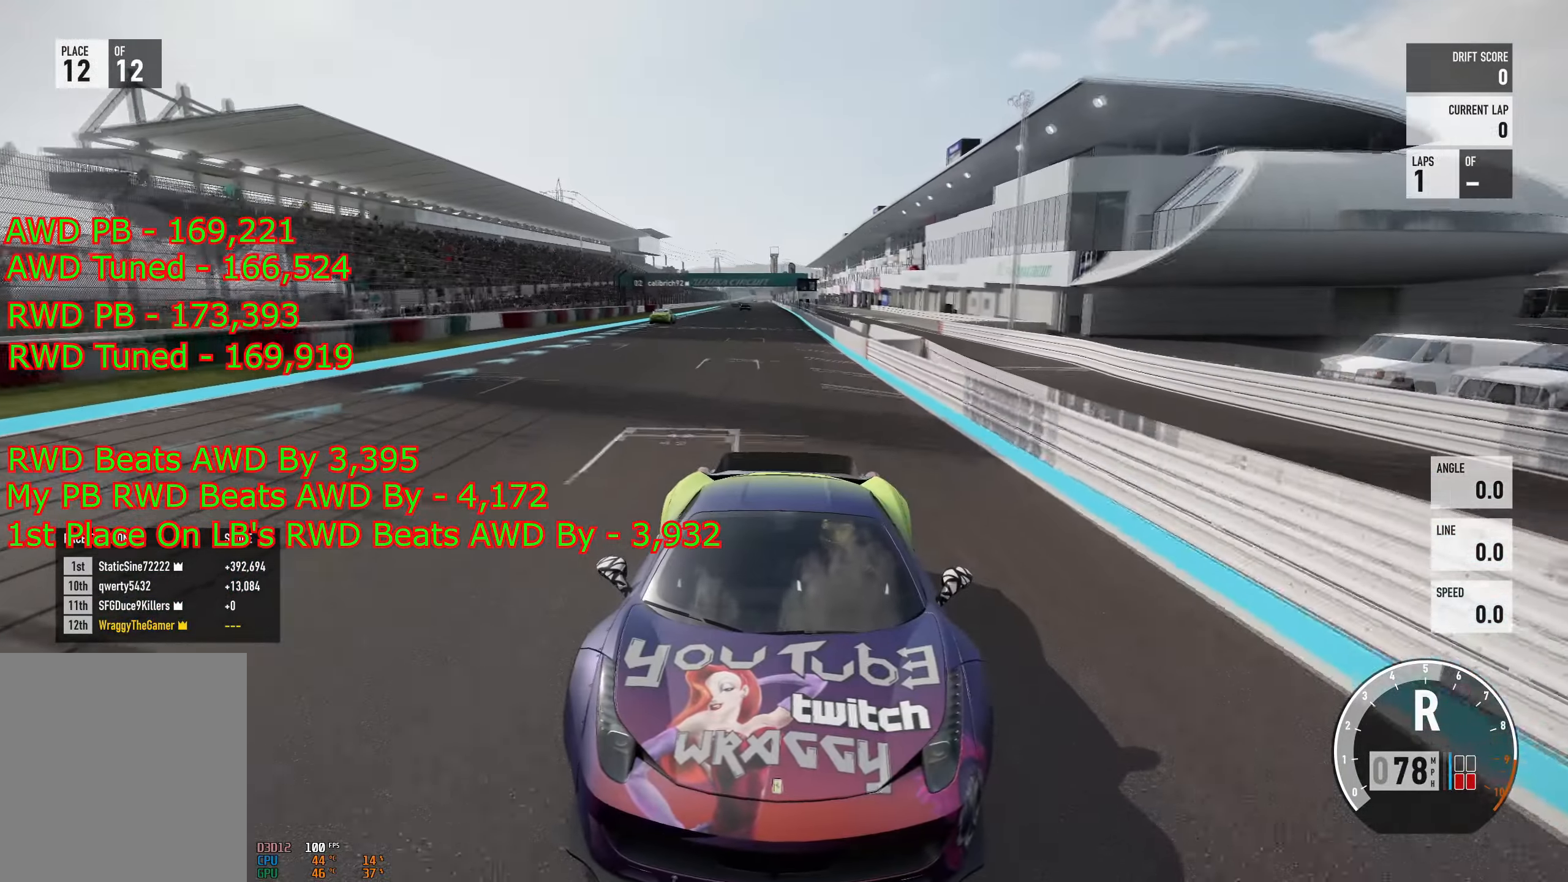
Gameplay with a controller (Xbox layout); each line is a JSON object with the inputs held at the frame after it. "events" lists button and stick changes between this image and that frame as [ms after this image, input, new state], when the widget could be followed in between.
{"buttons": ["R2"], "left_stick": "center", "right_stick": "down"}
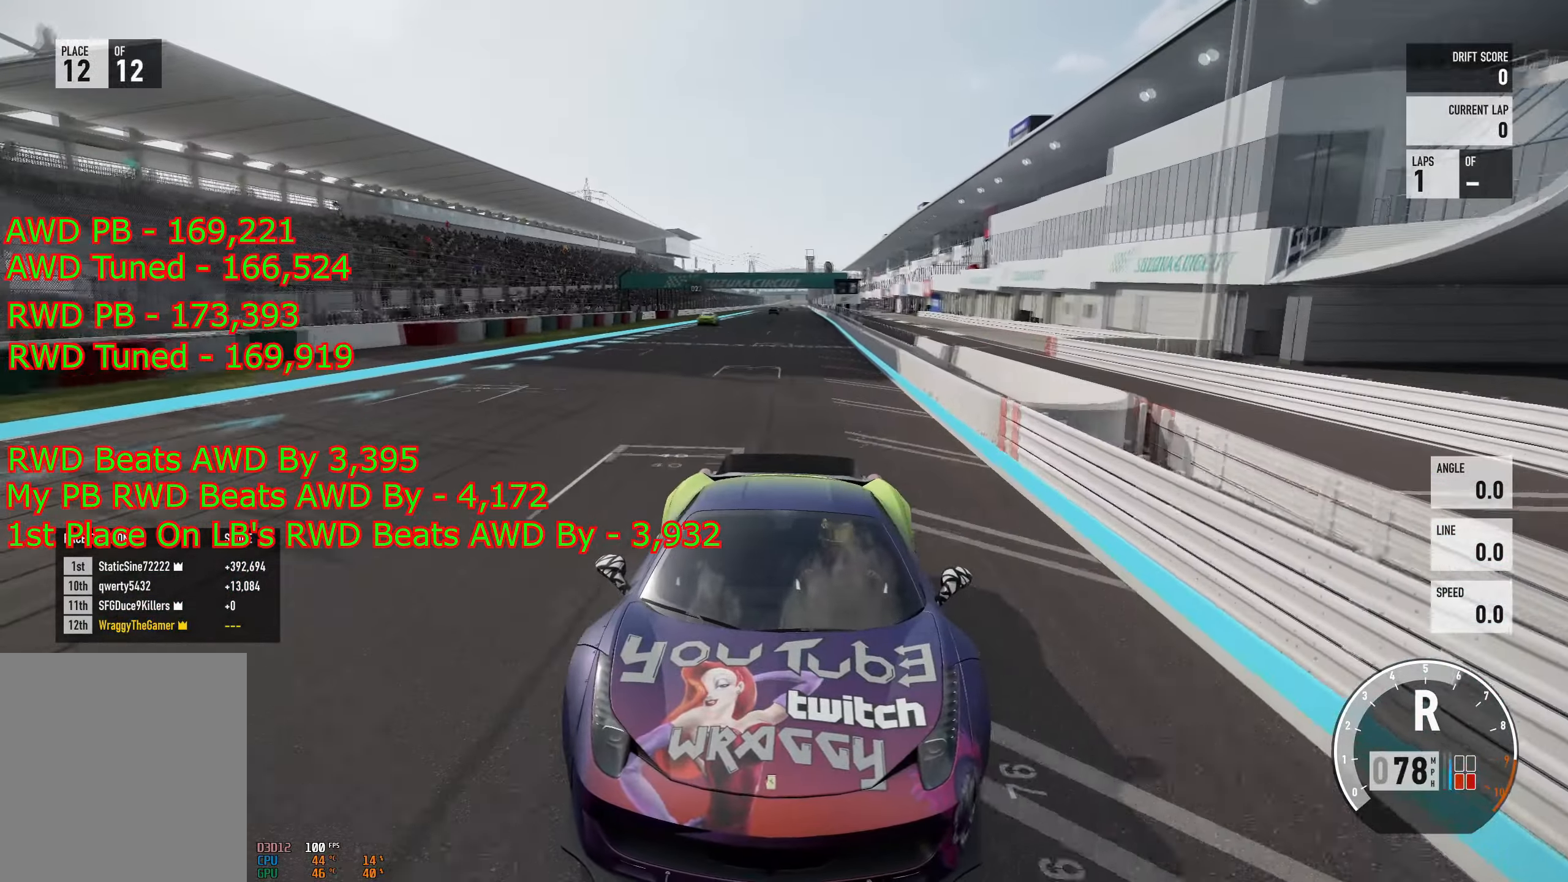
{"buttons": ["R2"], "left_stick": "center", "right_stick": "down", "events": [[251, "R2", "up"], [384, "R2", "down"]]}
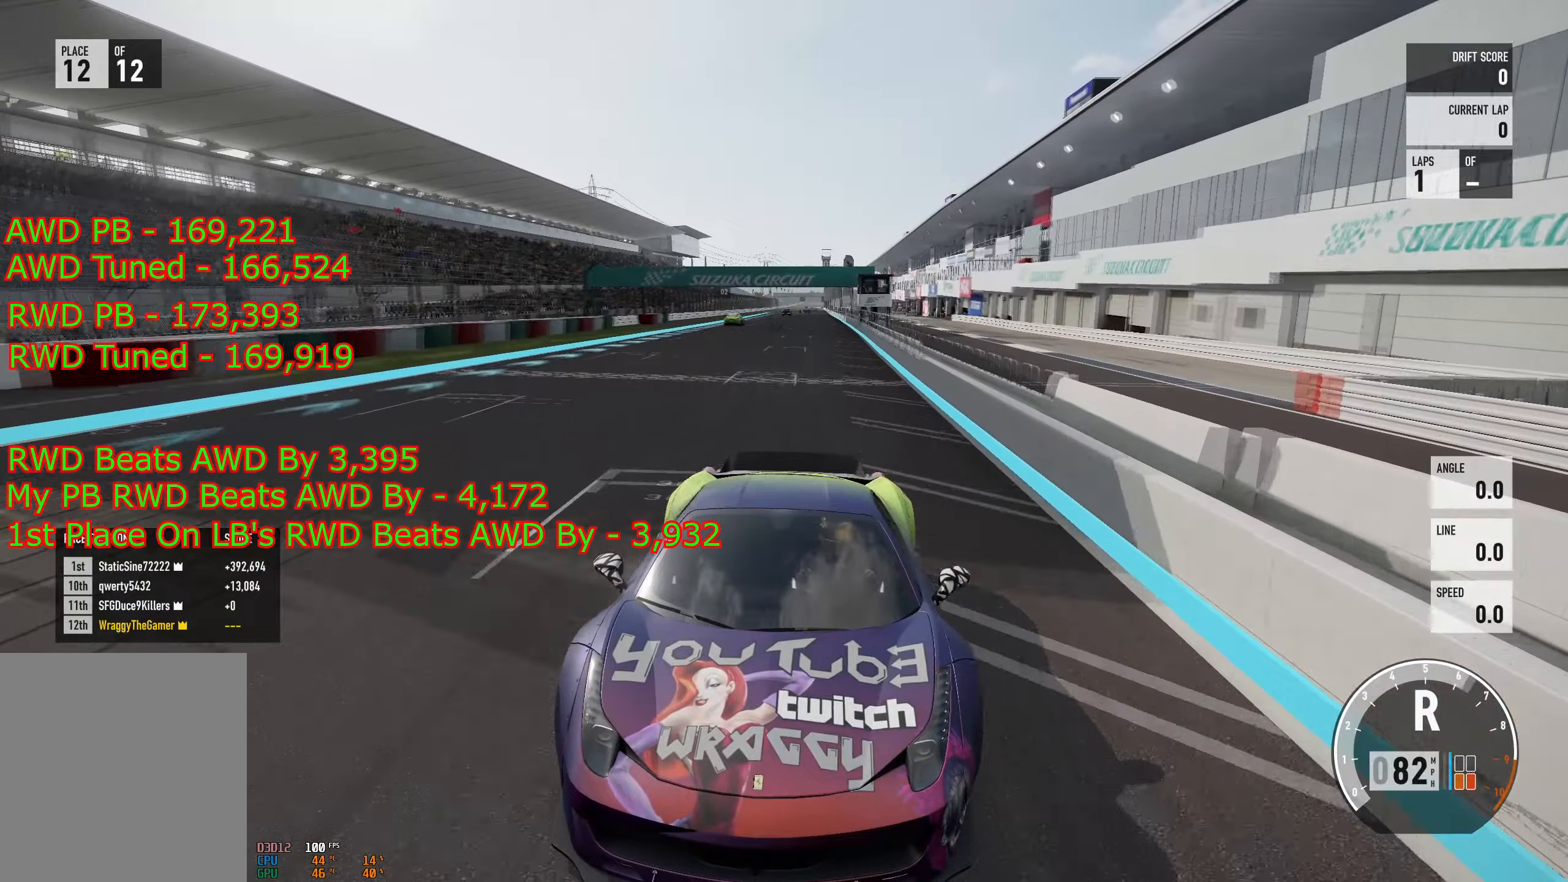
{"buttons": [], "left_stick": "center", "right_stick": "center", "events": [[84, "R2", "up"], [100, "right_stick", "center"], [251, "R2", "down"], [467, "R2", "up"]]}
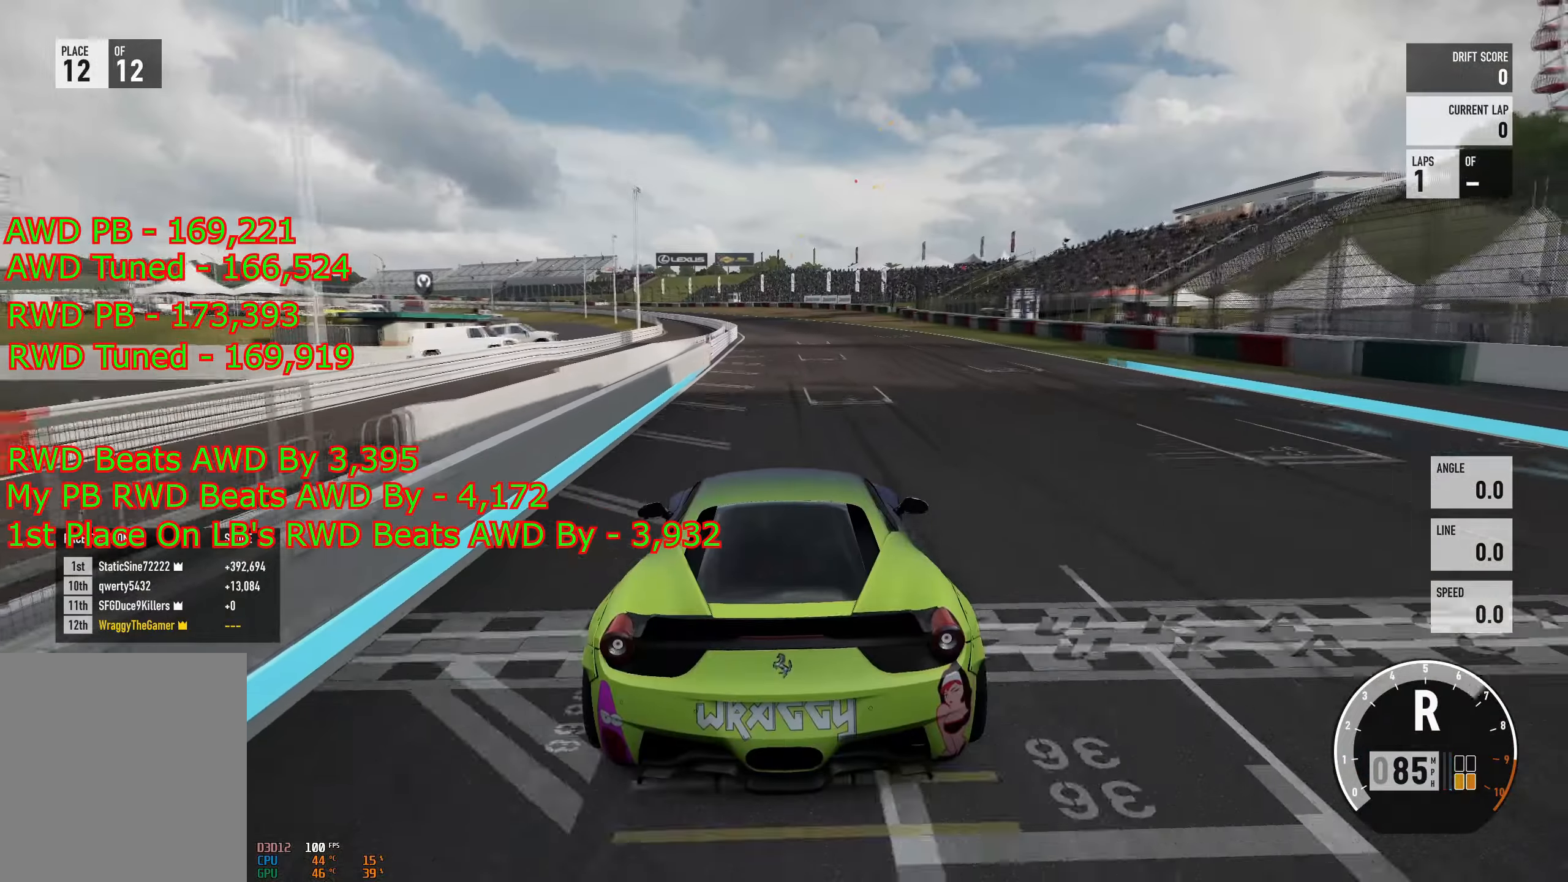
{"buttons": ["R2", "R3"], "left_stick": "center", "right_stick": "center", "events": [[83, "R2", "down"], [267, "R2", "up"], [333, "R3", "down"], [417, "R2", "down"]]}
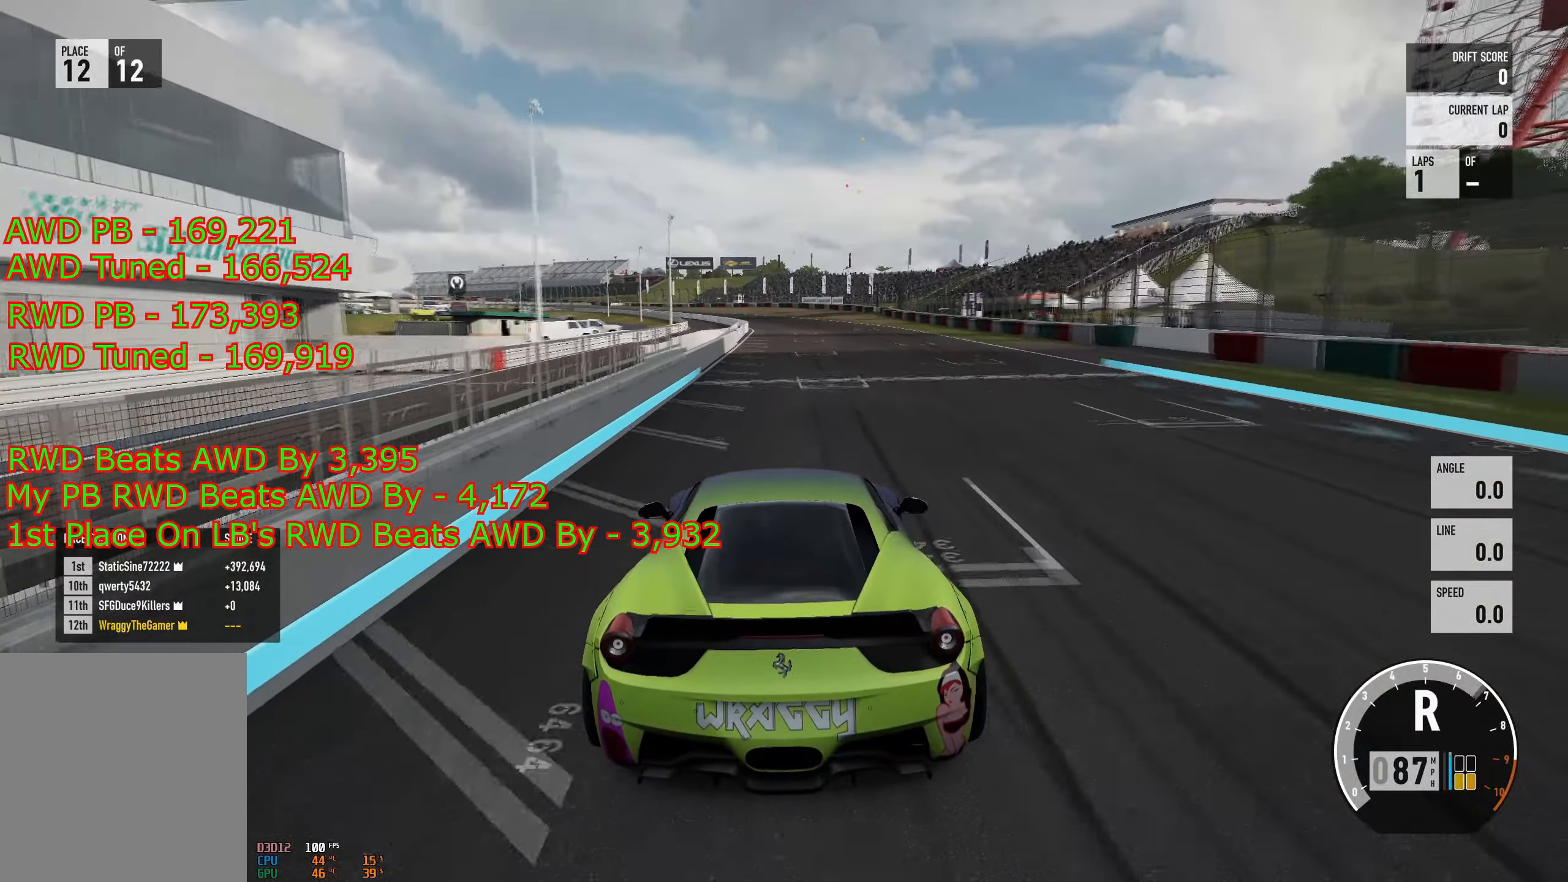
{"buttons": [], "left_stick": "center", "right_stick": "center", "events": [[117, "R2", "up"], [134, "R3", "up"], [234, "R2", "down"], [417, "R2", "up"]]}
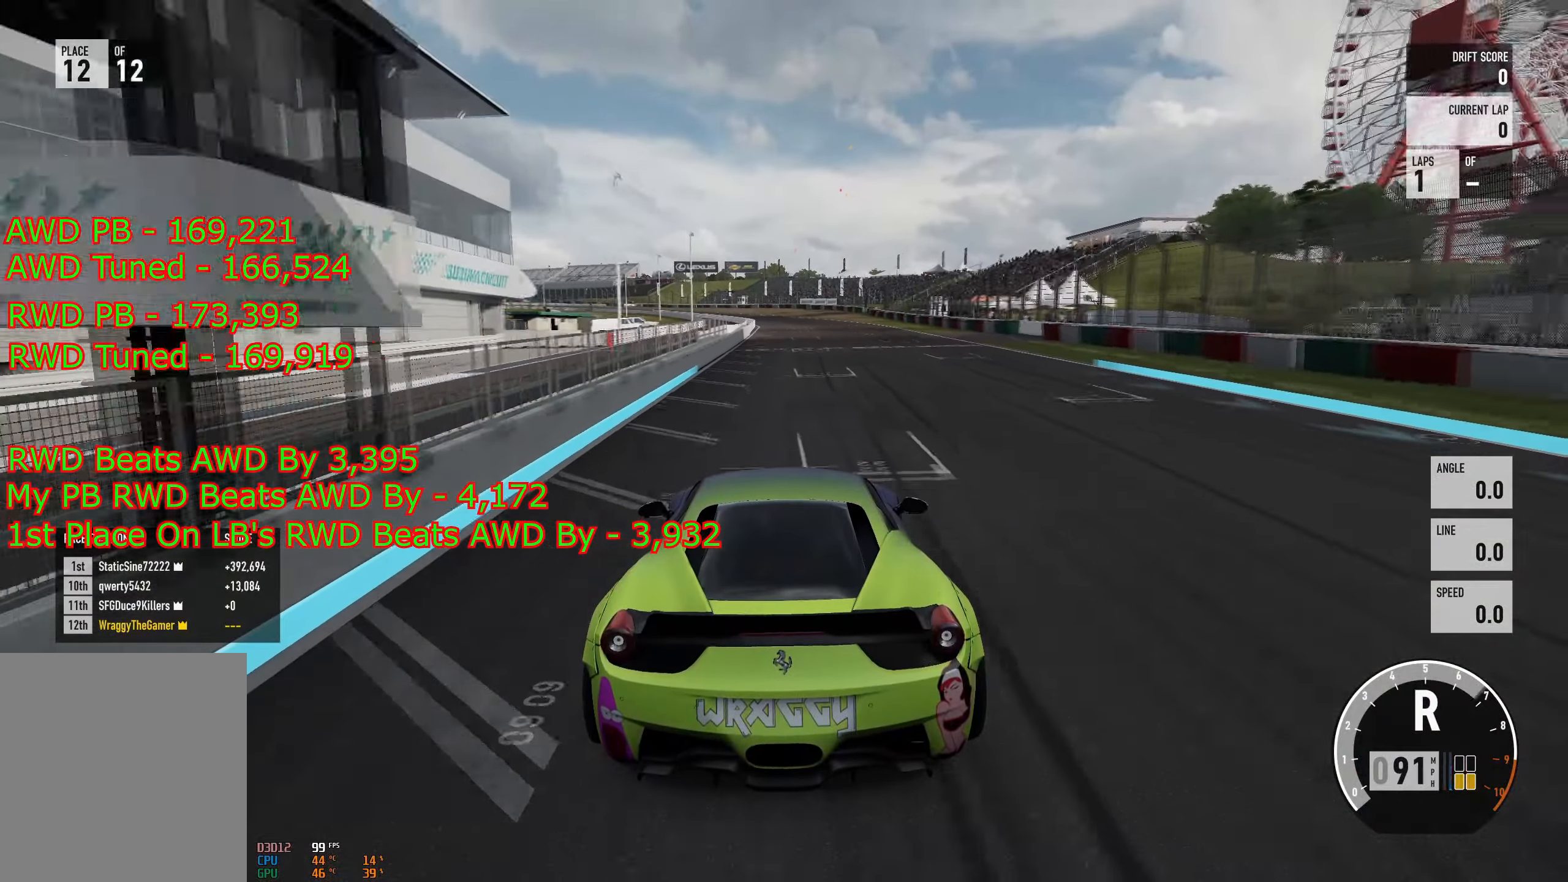
{"buttons": ["R2"], "left_stick": "center", "right_stick": "center", "events": [[66, "R2", "down"], [233, "R2", "up"], [450, "R2", "down"]]}
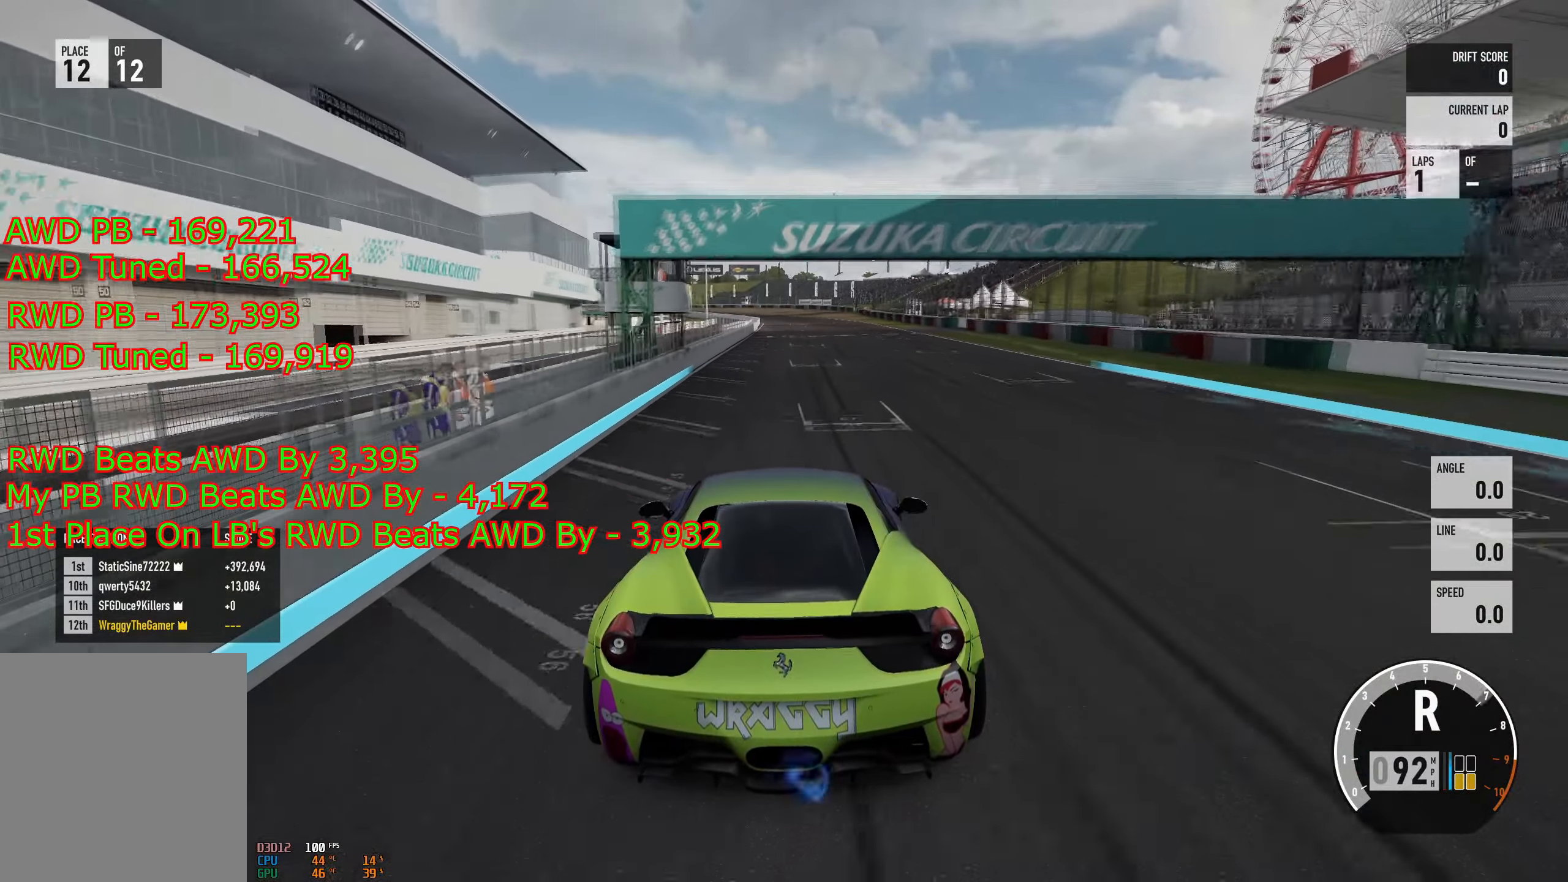
{"buttons": ["R2"], "left_stick": "center", "right_stick": "center", "events": [[150, "R2", "up"], [467, "R2", "down"]]}
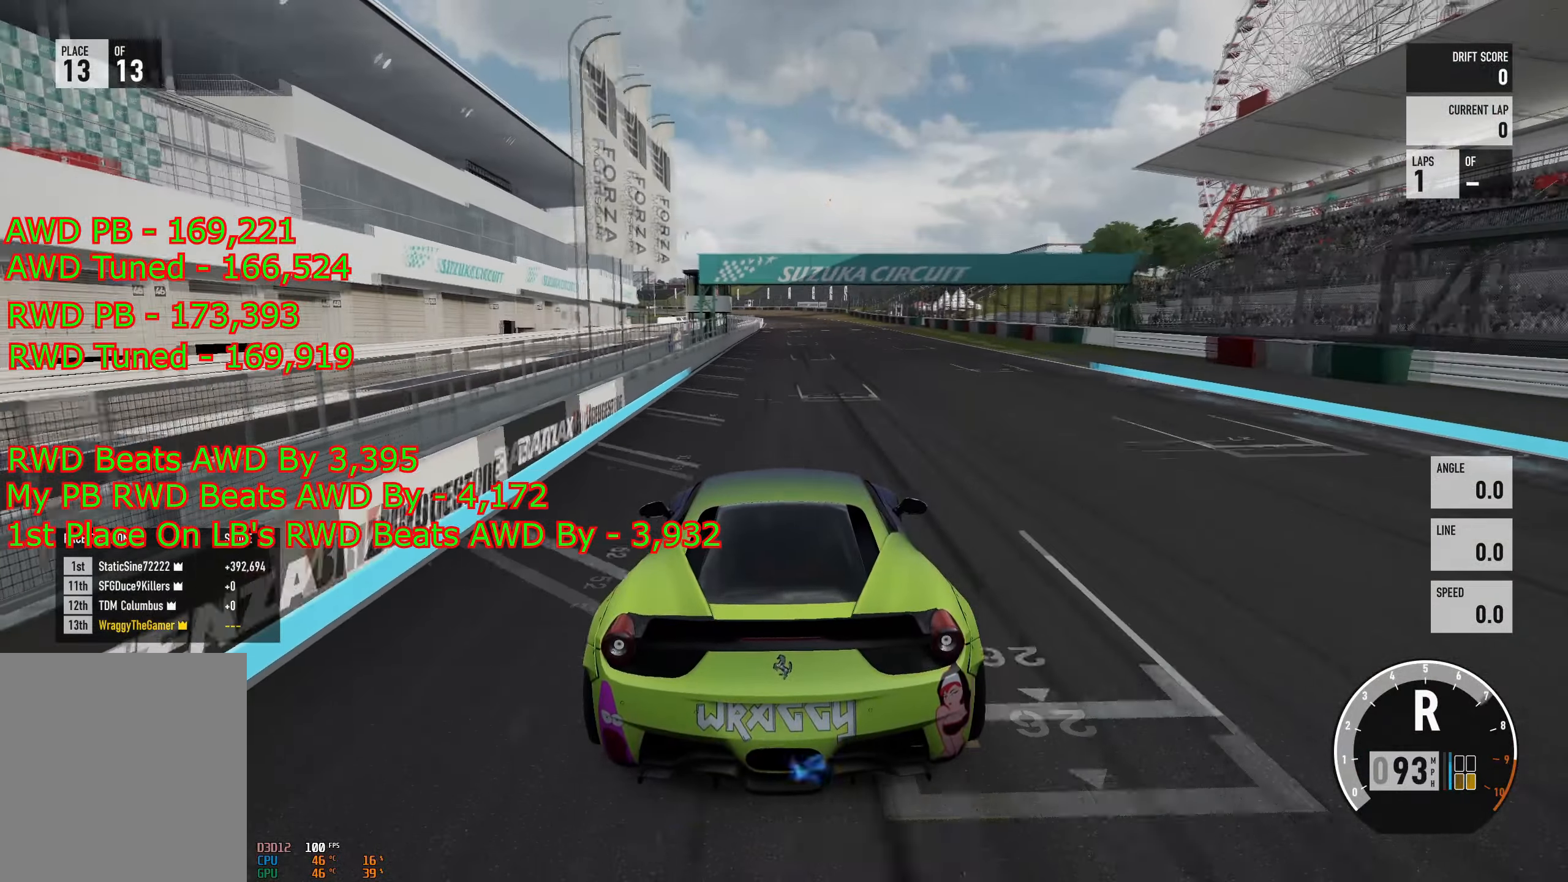
{"buttons": [], "left_stick": "center", "right_stick": "center", "events": [[317, "R2", "up"]]}
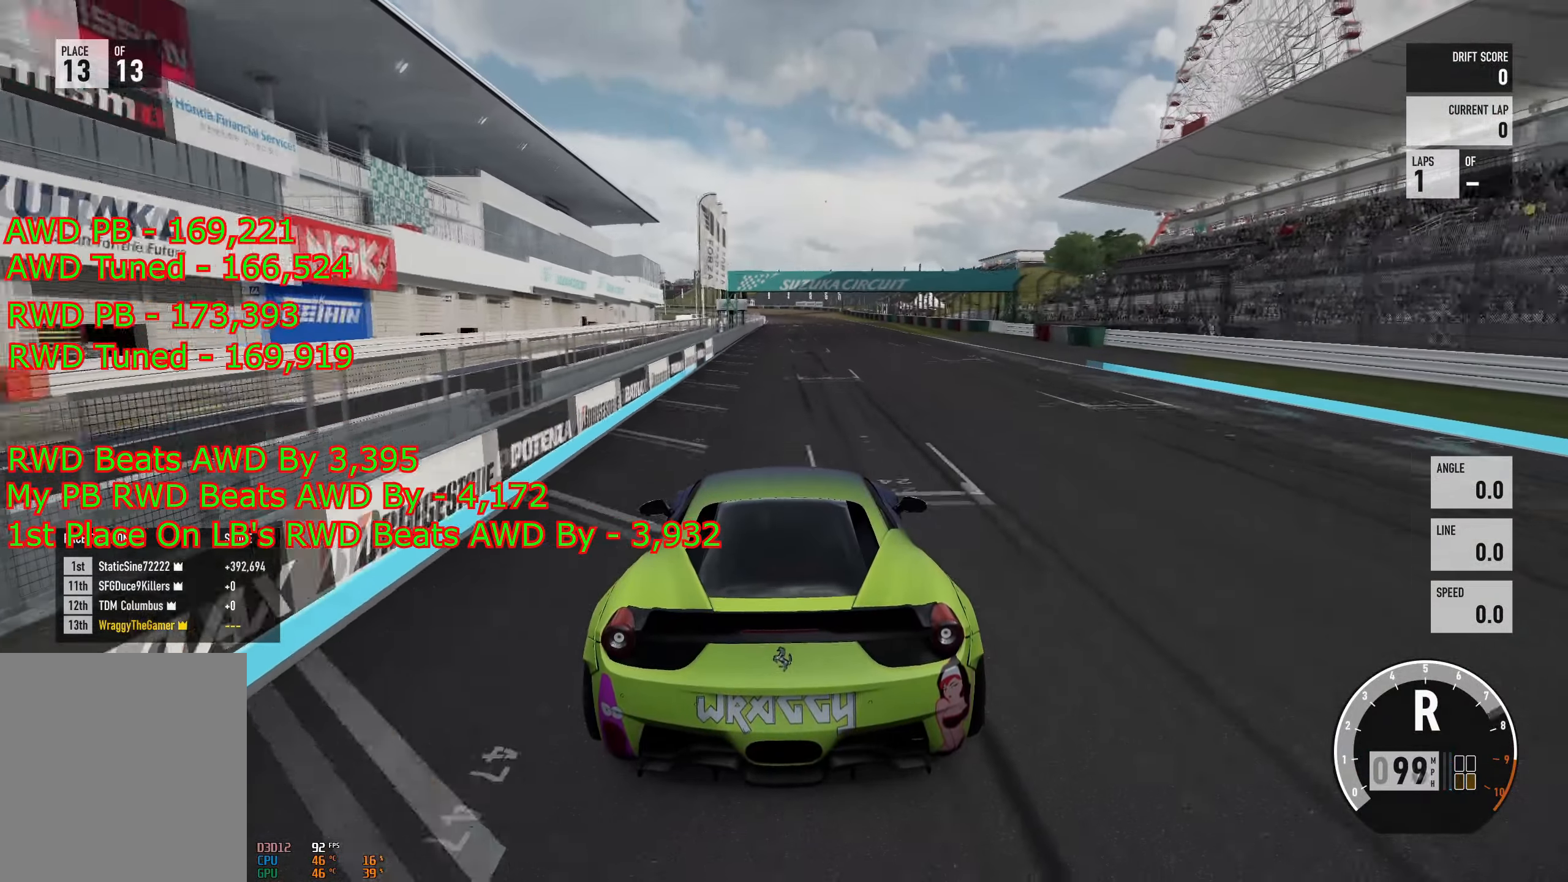
{"buttons": ["R2"], "left_stick": "center", "right_stick": "center", "events": [[351, "R2", "down"]]}
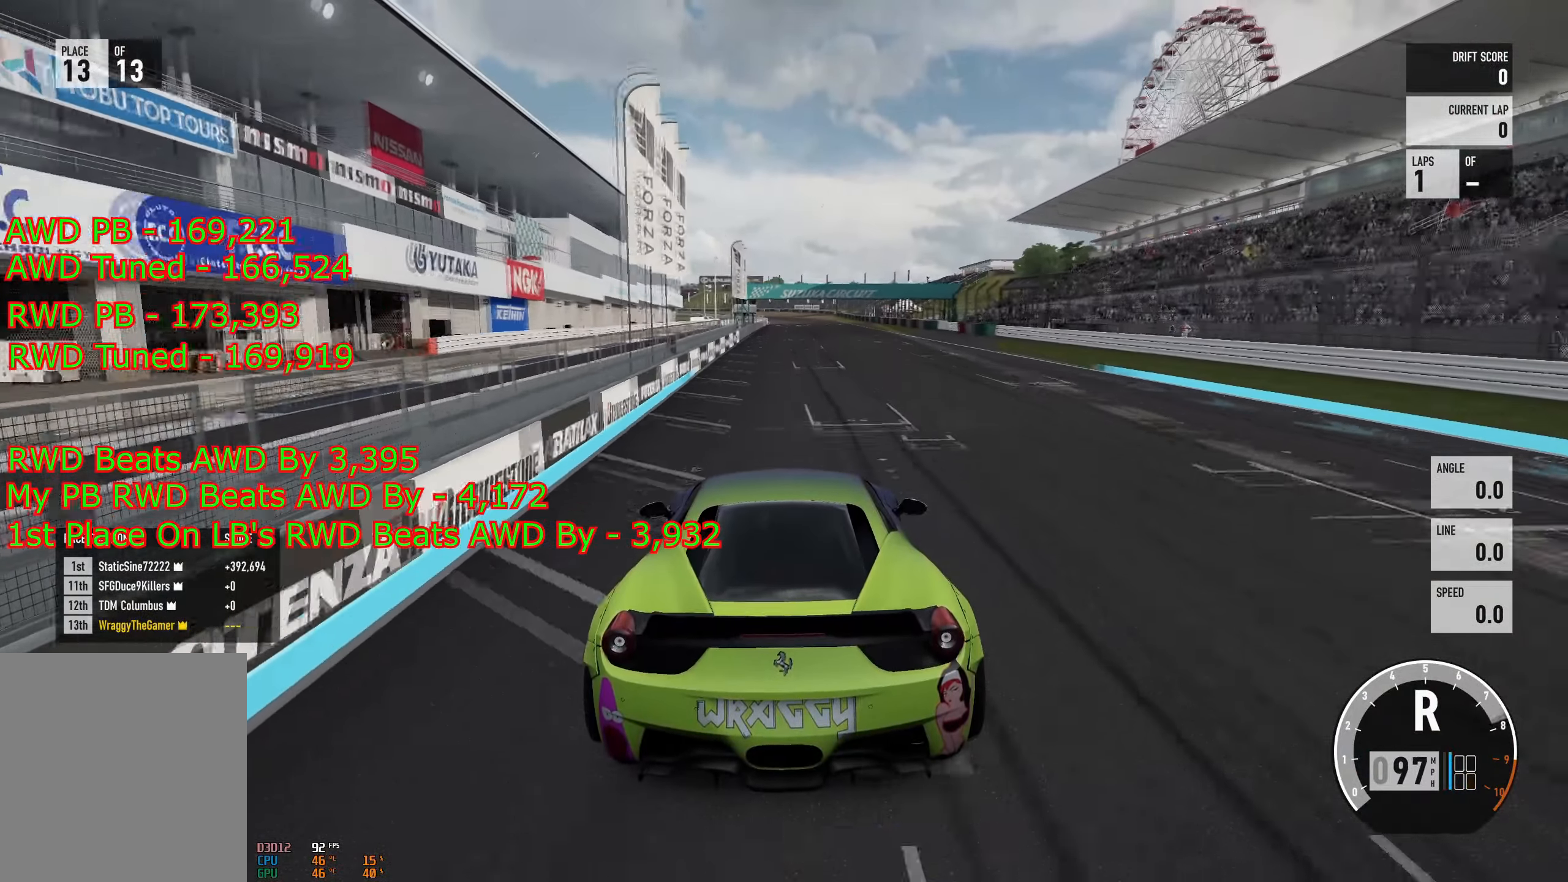
{"buttons": [], "left_stick": "center", "right_stick": "down", "events": [[133, "R2", "up"], [367, "right_stick", "down"]]}